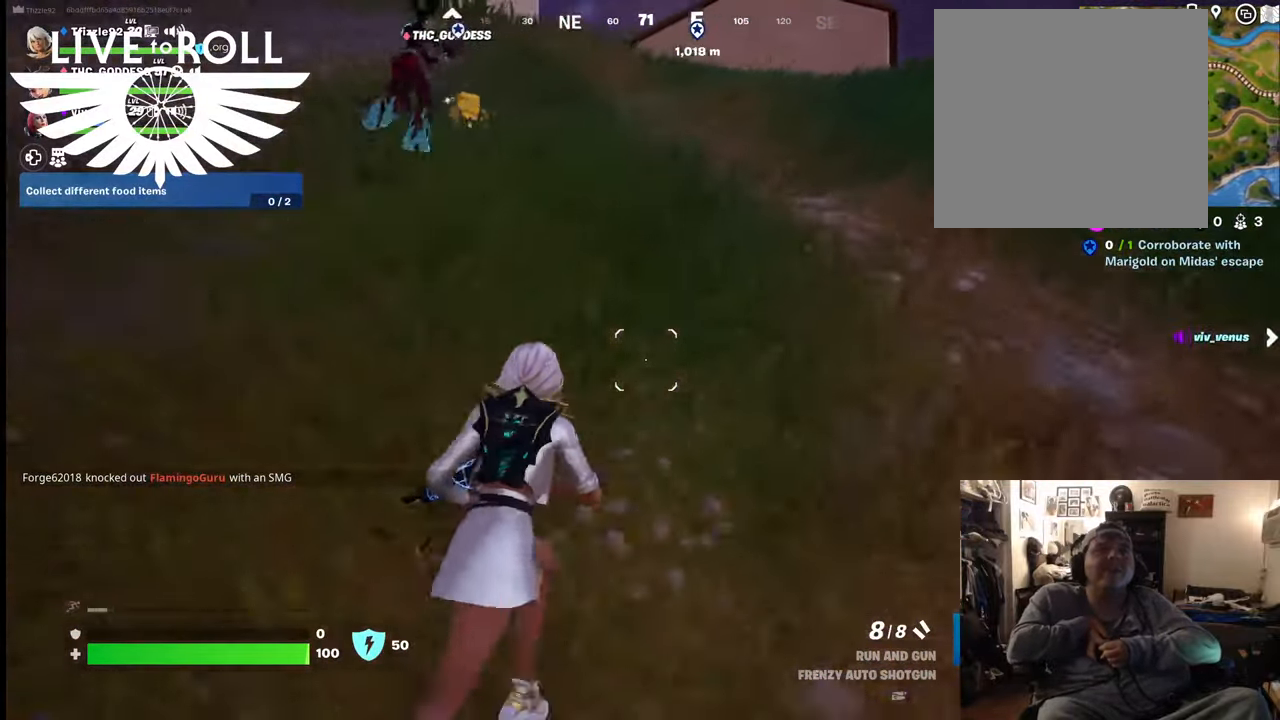
Gameplay with a controller (Xbox layout); each line is a JSON object with the inputs held at the frame after it. "events" lists button and stick changes between this image and that frame as [ms after this image, input, new state], when the widget could be followed in between.
{"buttons": [], "left_stick": "up-right", "right_stick": "center", "events": []}
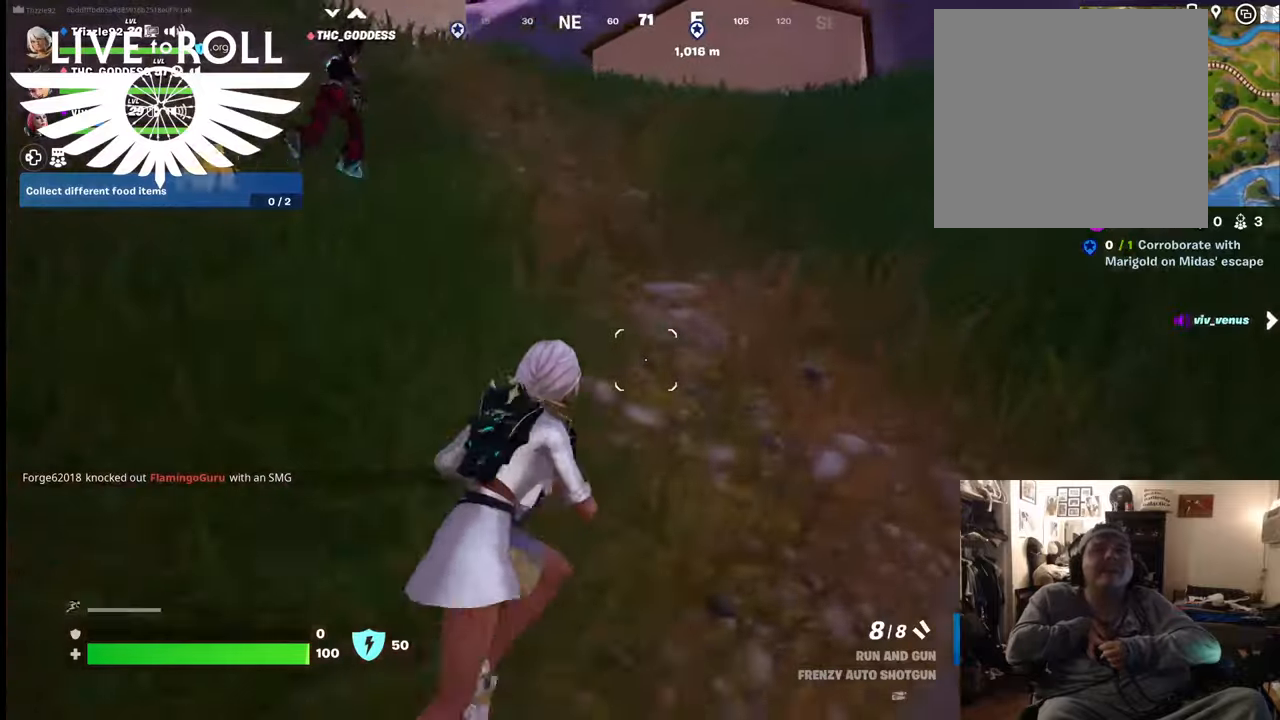
{"buttons": [], "left_stick": "up-right", "right_stick": "center", "events": []}
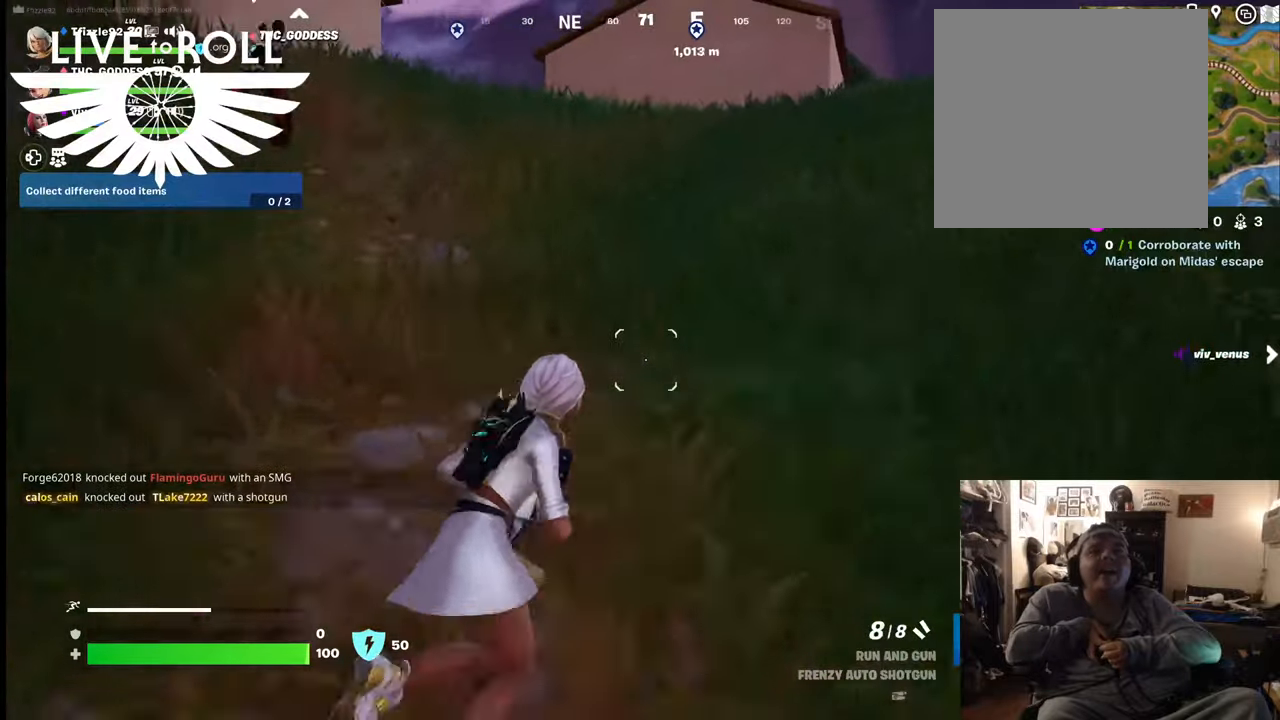
{"buttons": [], "left_stick": "up", "right_stick": "center", "events": [[467, "left_stick", "up"]]}
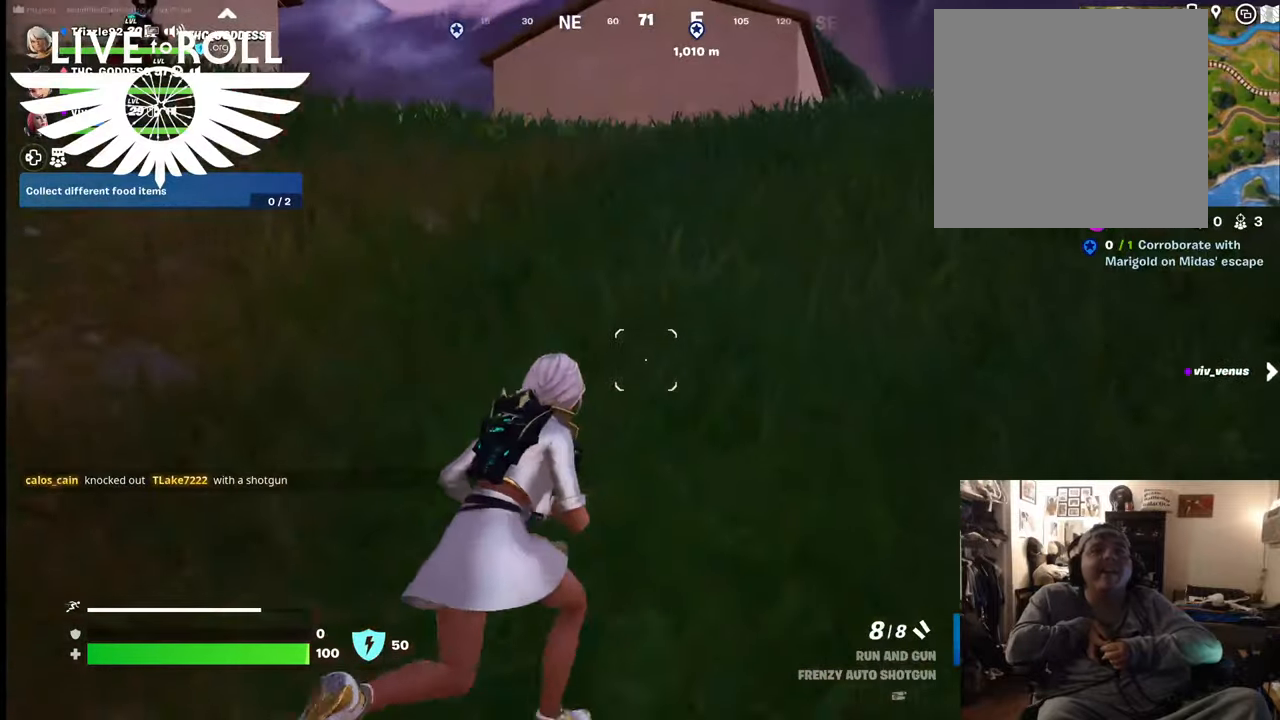
{"buttons": [], "left_stick": "up", "right_stick": "center", "events": []}
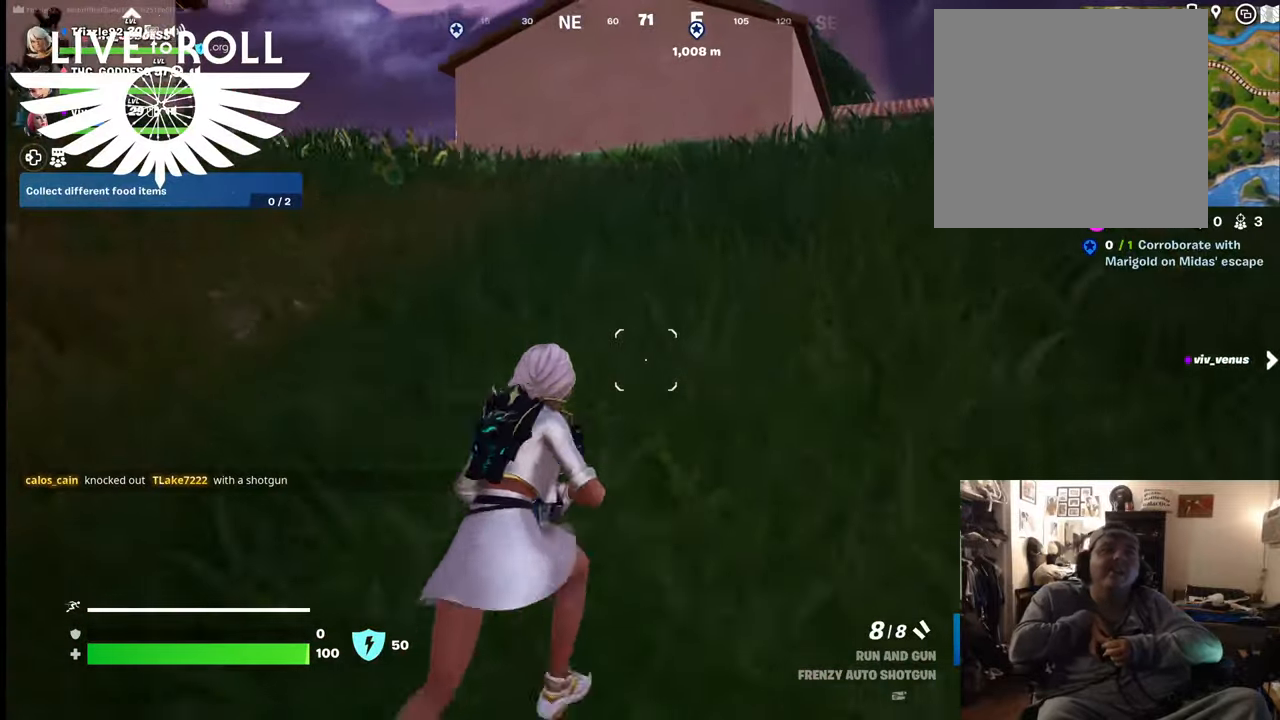
{"buttons": [], "left_stick": "up", "right_stick": "left", "events": [[167, "right_stick", "left"]]}
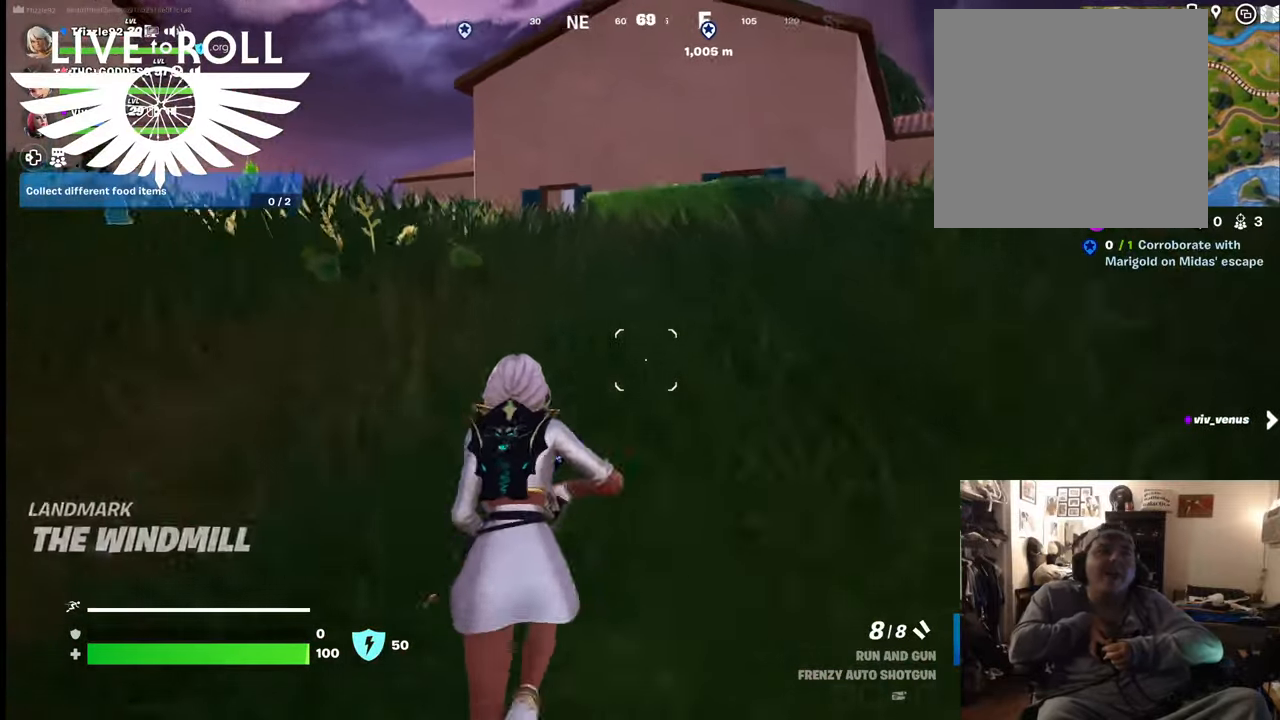
{"buttons": [], "left_stick": "up", "right_stick": "left", "events": []}
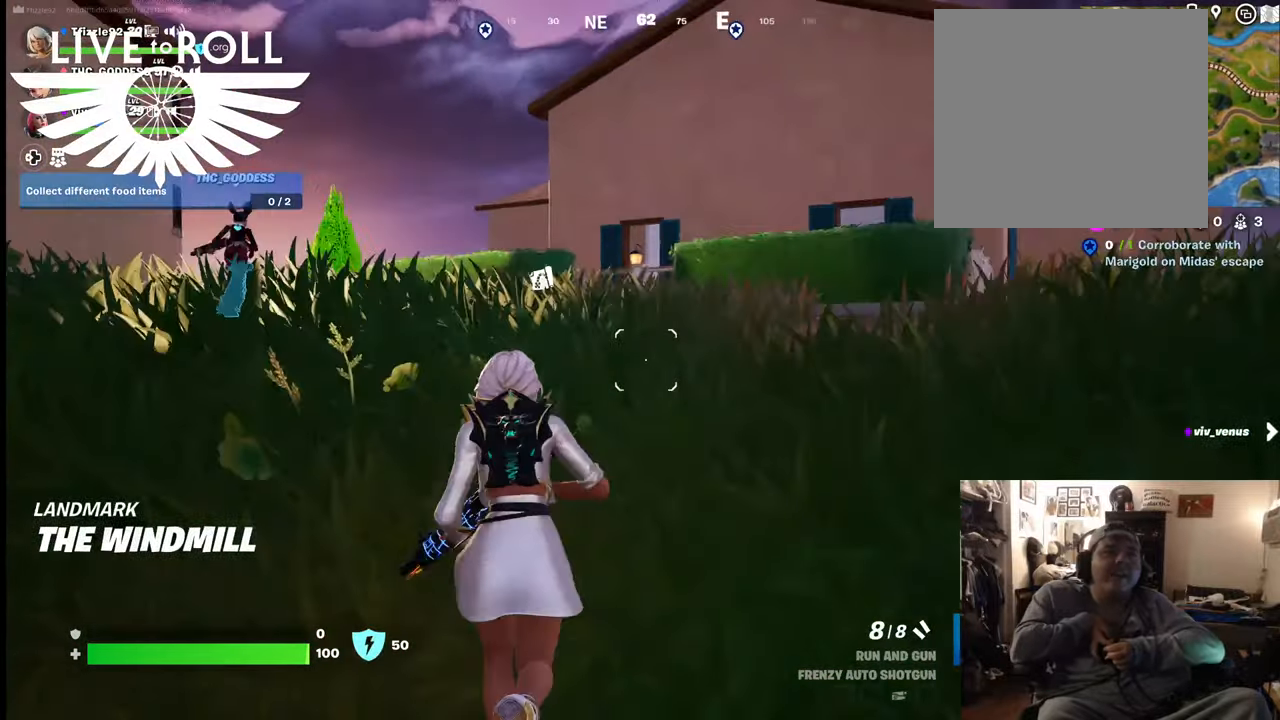
{"buttons": [], "left_stick": "up", "right_stick": "left", "events": []}
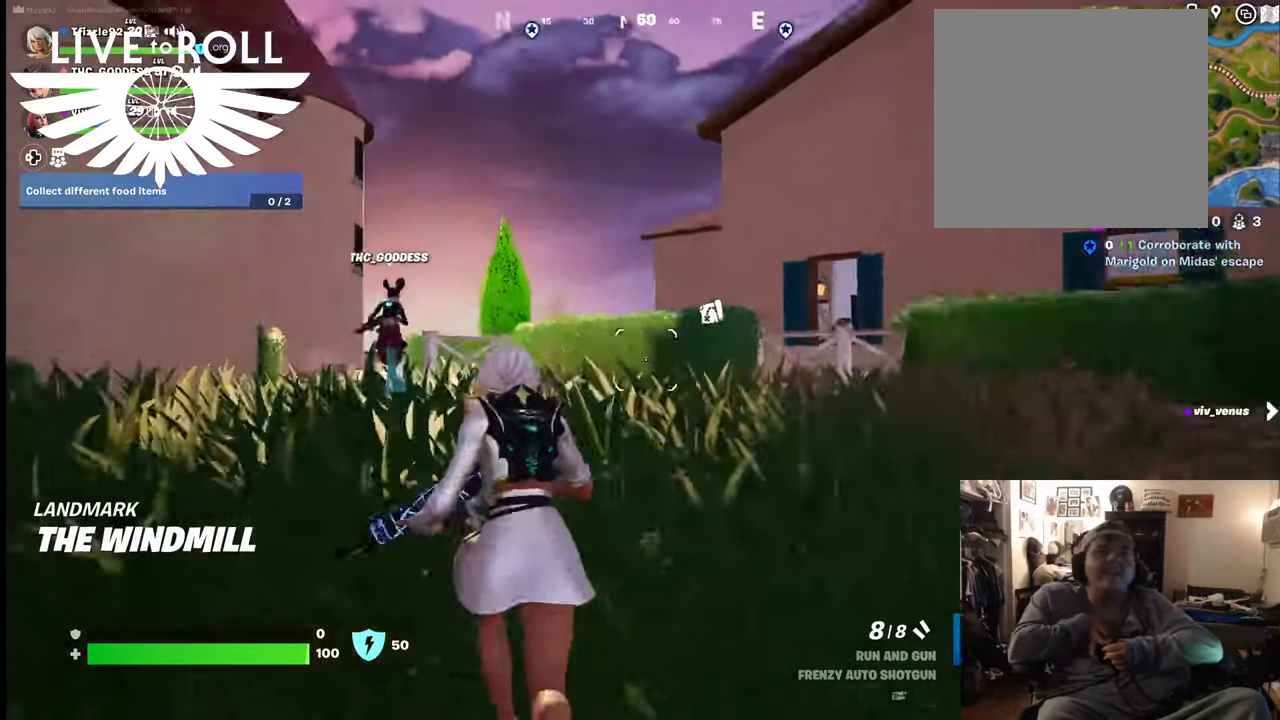
{"buttons": [], "left_stick": "up", "right_stick": "center", "events": [[467, "right_stick", "center"]]}
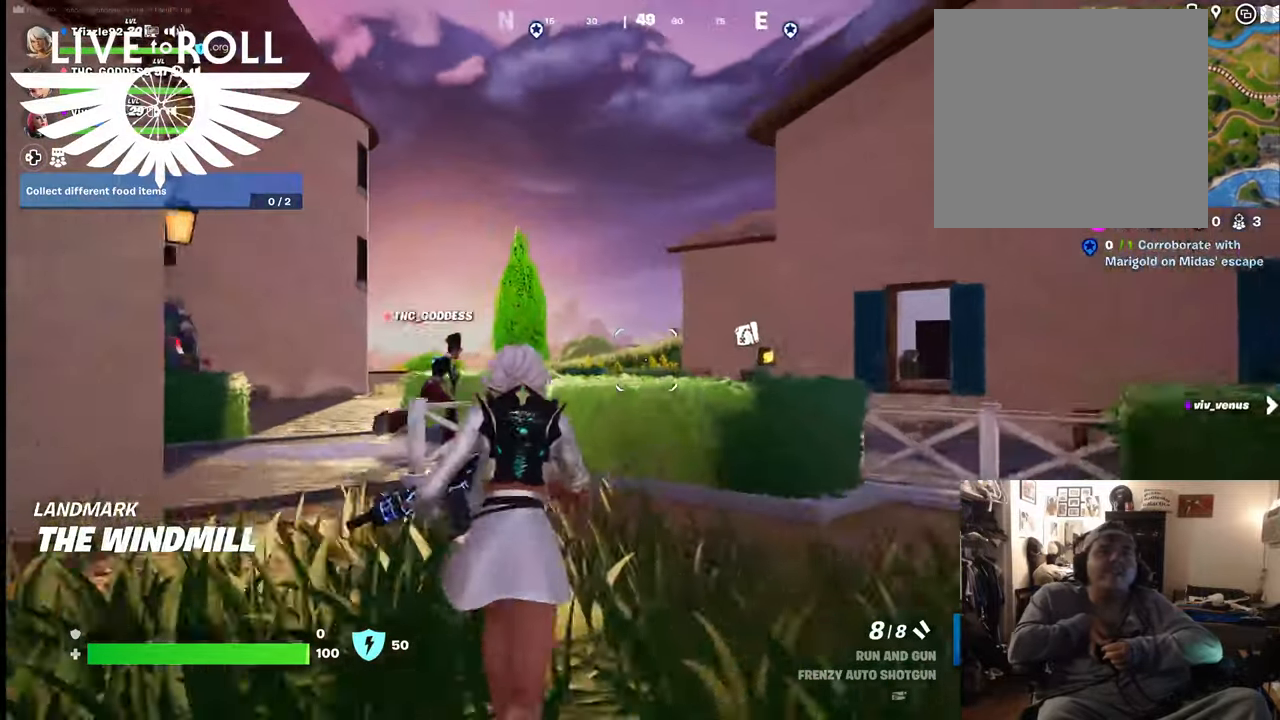
{"buttons": [], "left_stick": "up", "right_stick": "center", "events": []}
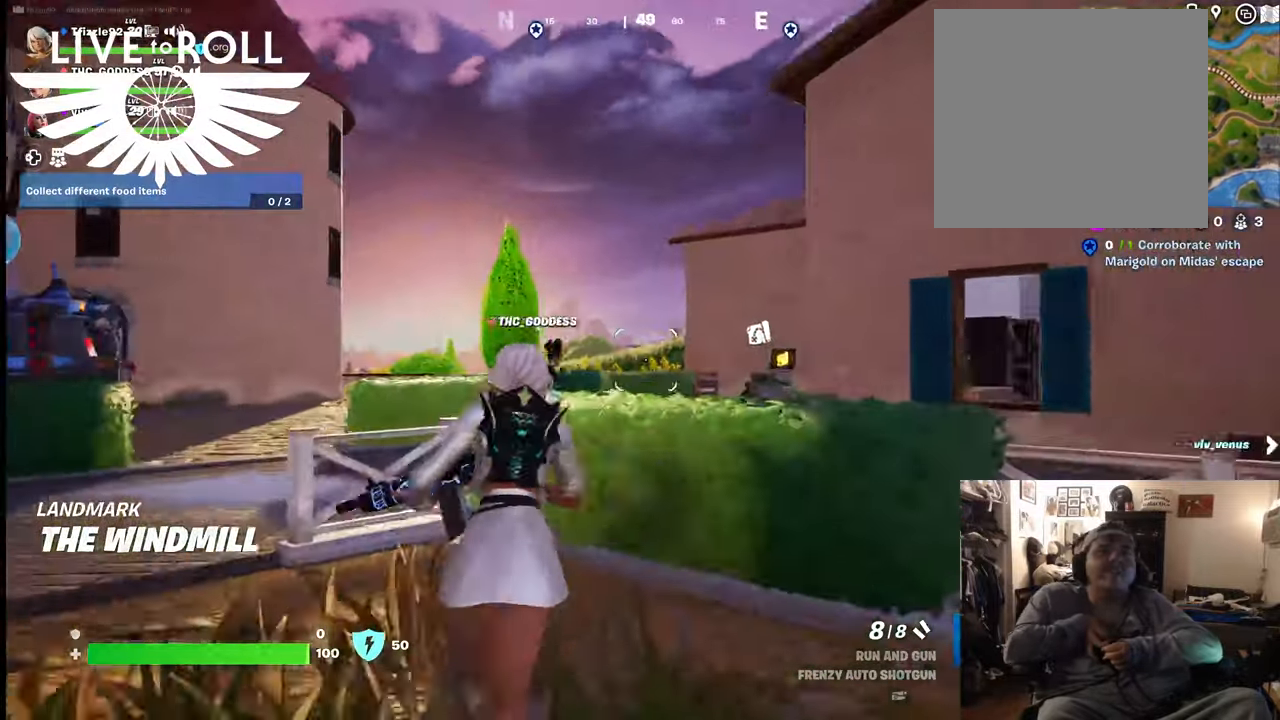
{"buttons": [], "left_stick": "up", "right_stick": "center", "events": [[200, "A", "down"], [300, "A", "up"]]}
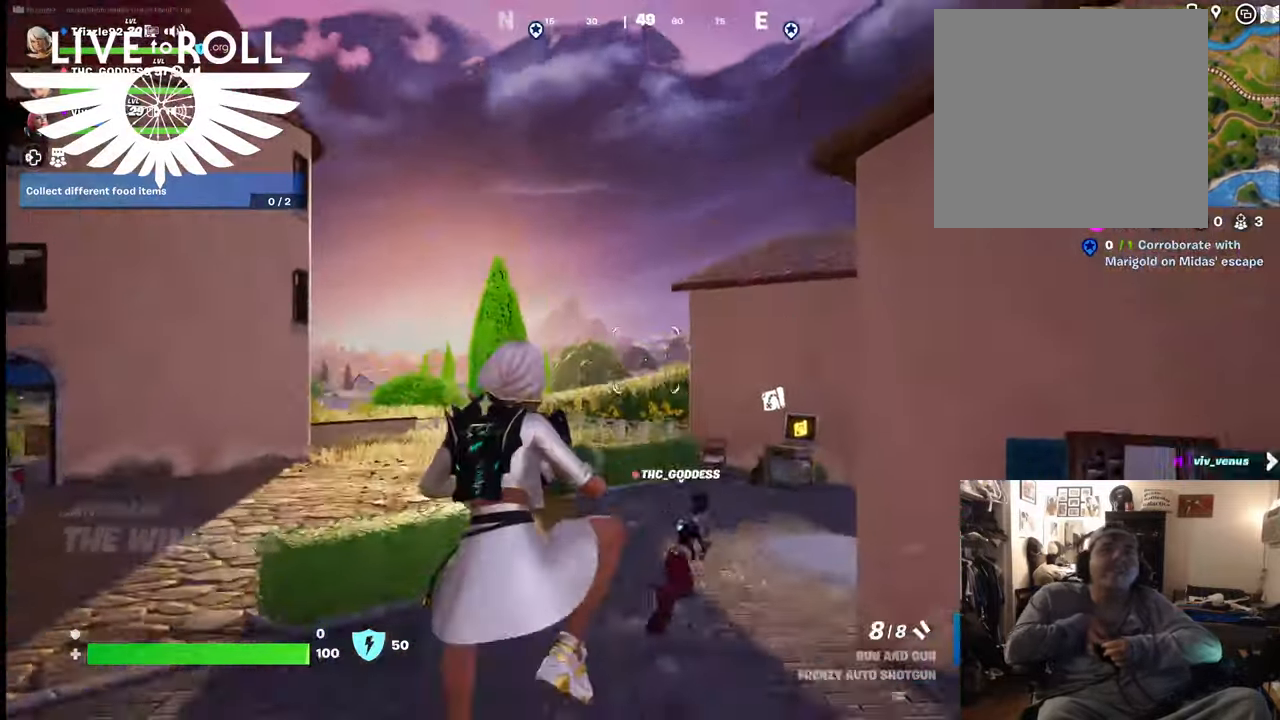
{"buttons": [], "left_stick": "up", "right_stick": "center", "events": []}
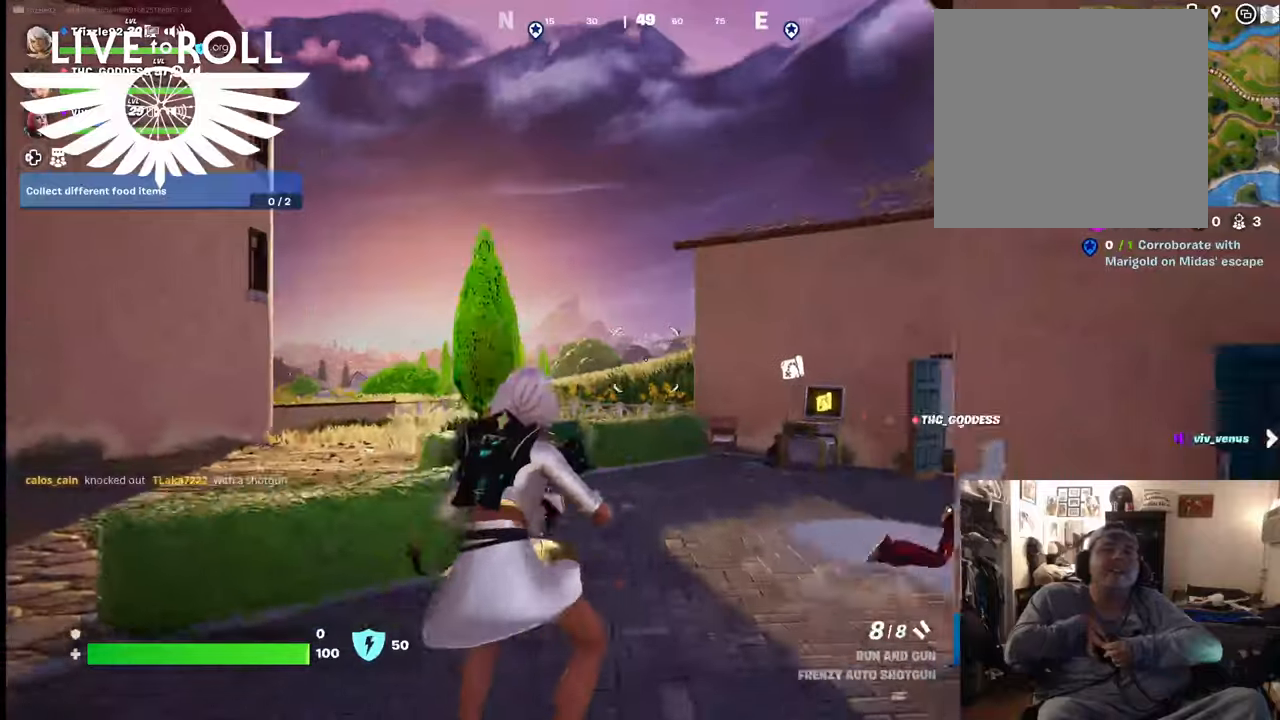
{"buttons": [], "left_stick": "up", "right_stick": "center", "events": [[100, "A", "down"], [100, "left_stick", "up-left"], [200, "A", "up"], [467, "left_stick", "up"]]}
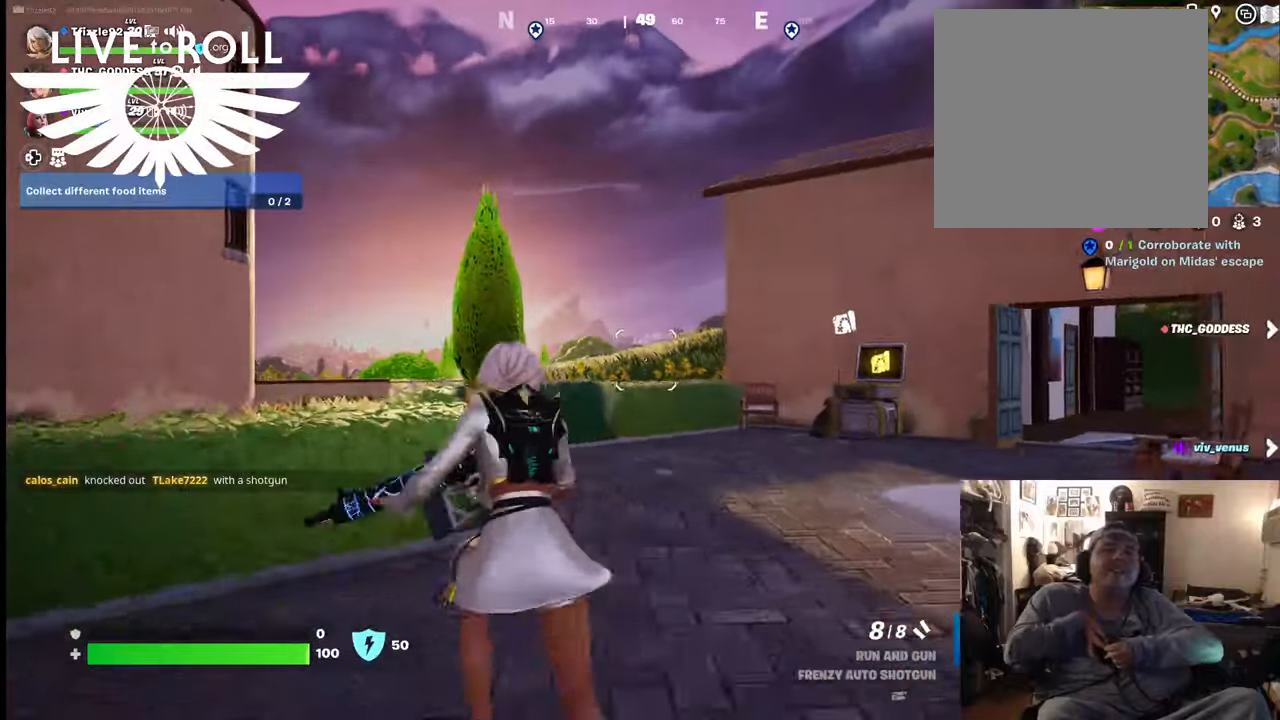
{"buttons": [], "left_stick": "up", "right_stick": "down-right", "events": [[134, "left_stick", "up-right"], [367, "right_stick", "down-right"], [434, "left_stick", "up"]]}
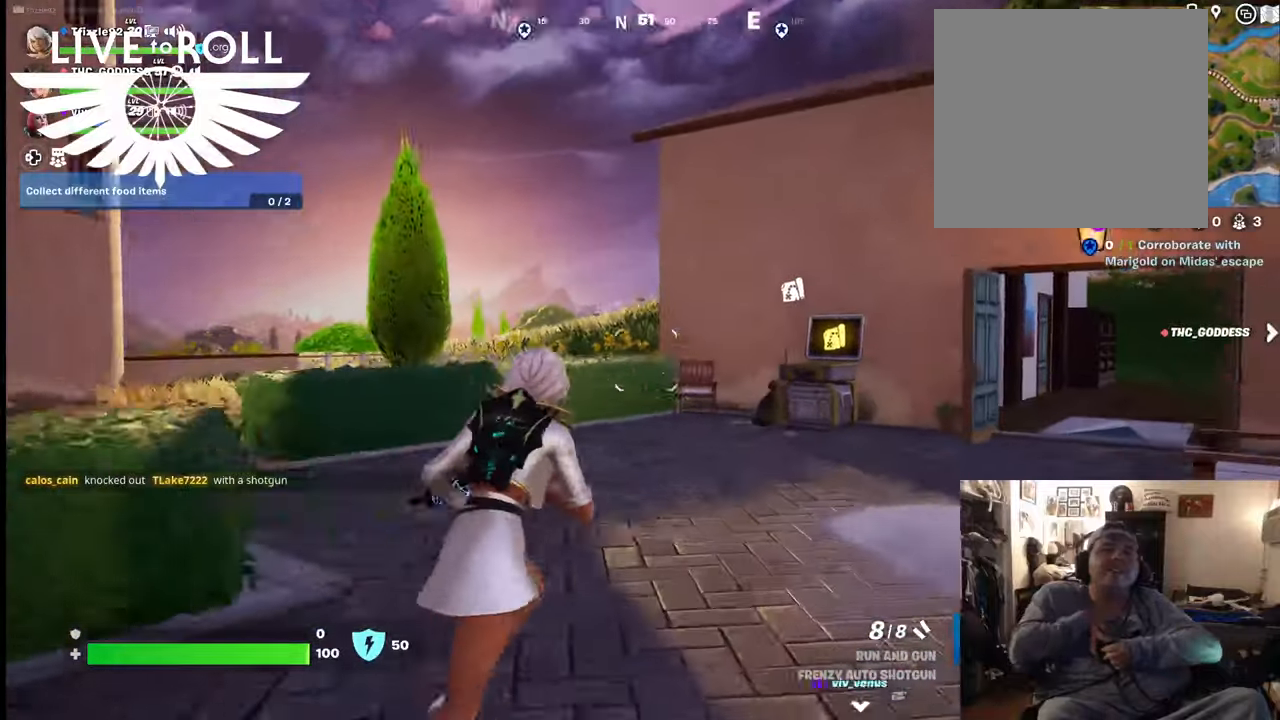
{"buttons": [], "left_stick": "up", "right_stick": "down-right", "events": []}
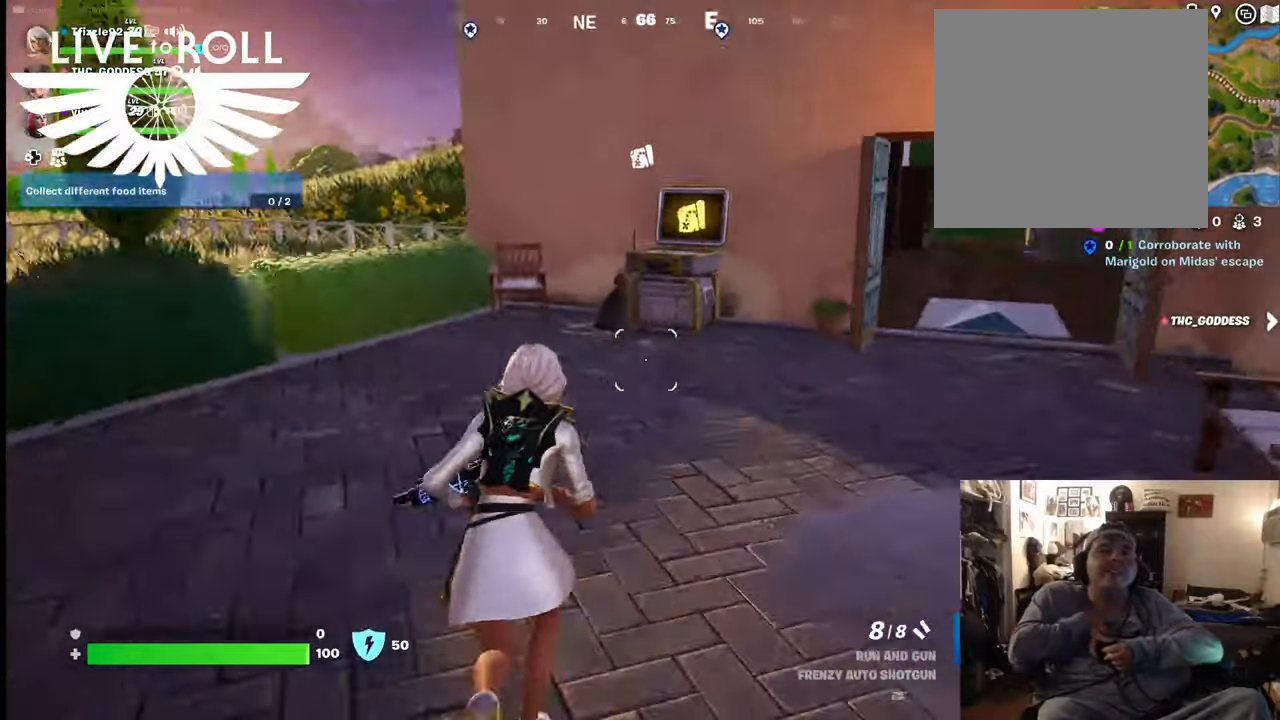
{"buttons": [], "left_stick": "up", "right_stick": "right", "events": [[500, "right_stick", "right"]]}
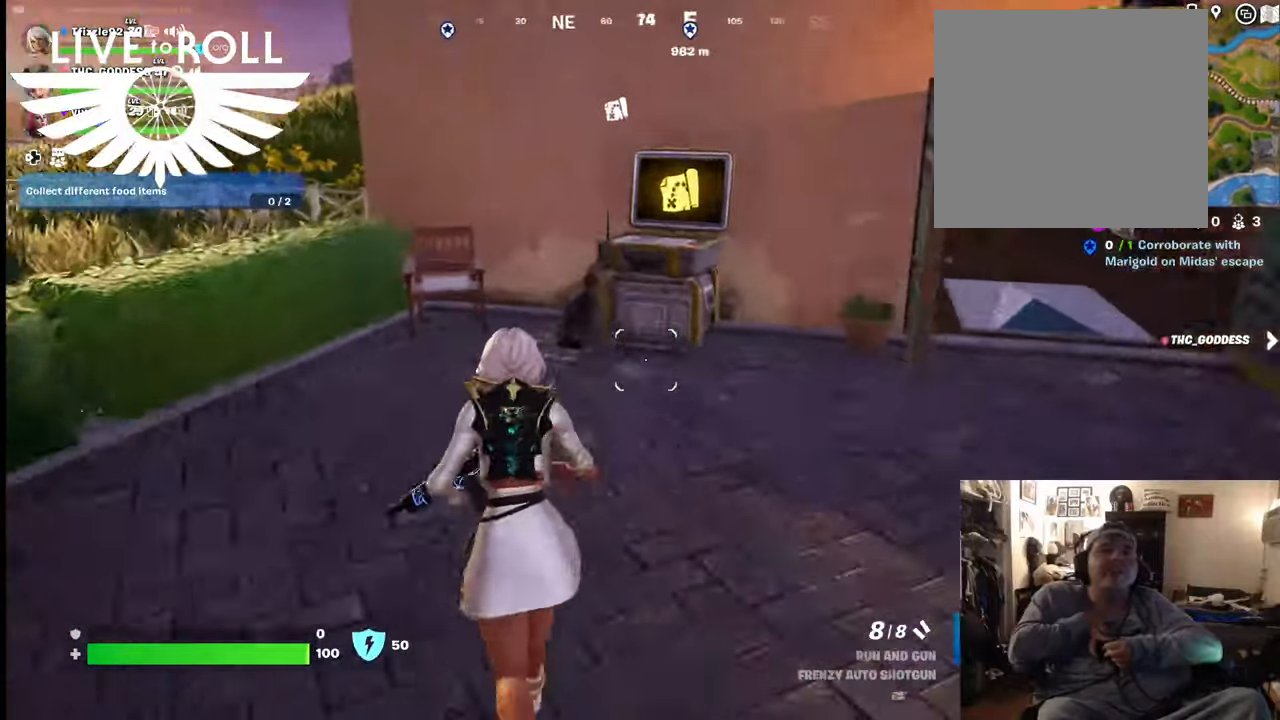
{"buttons": [], "left_stick": "up", "right_stick": "right", "events": []}
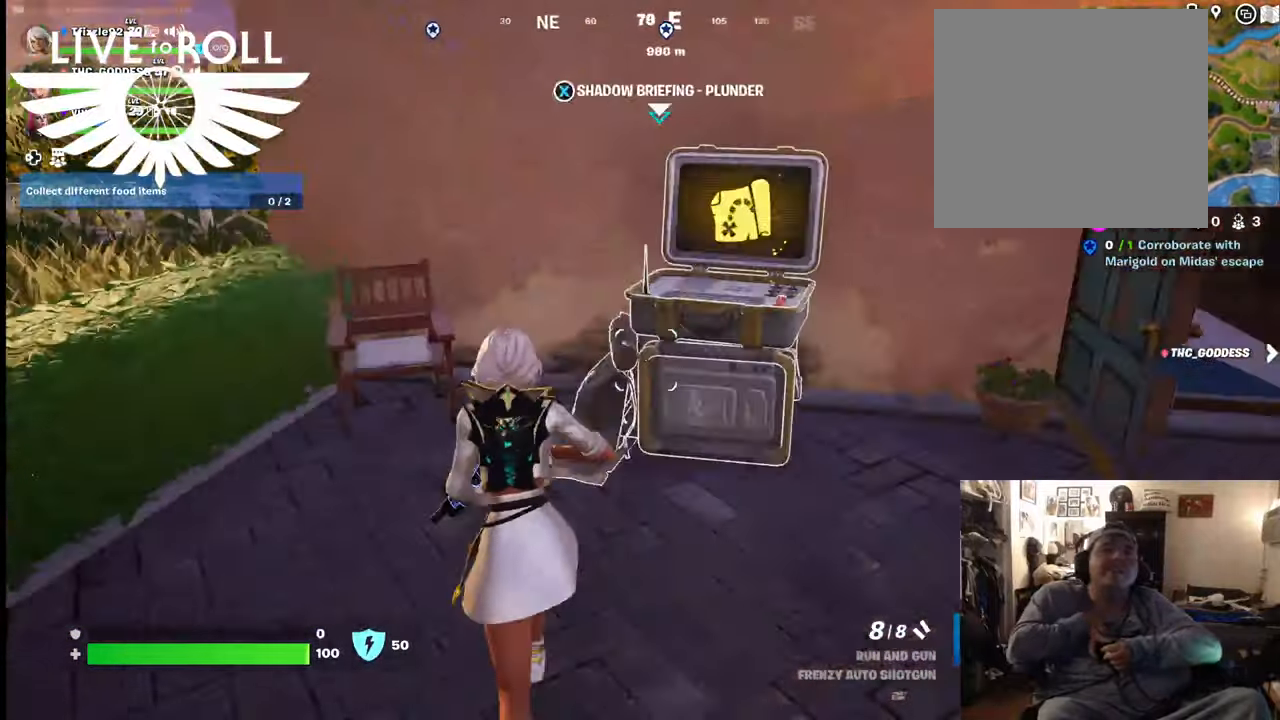
{"buttons": [], "left_stick": "down-right", "right_stick": "center", "events": [[200, "right_stick", "center"], [300, "left_stick", "down-right"]]}
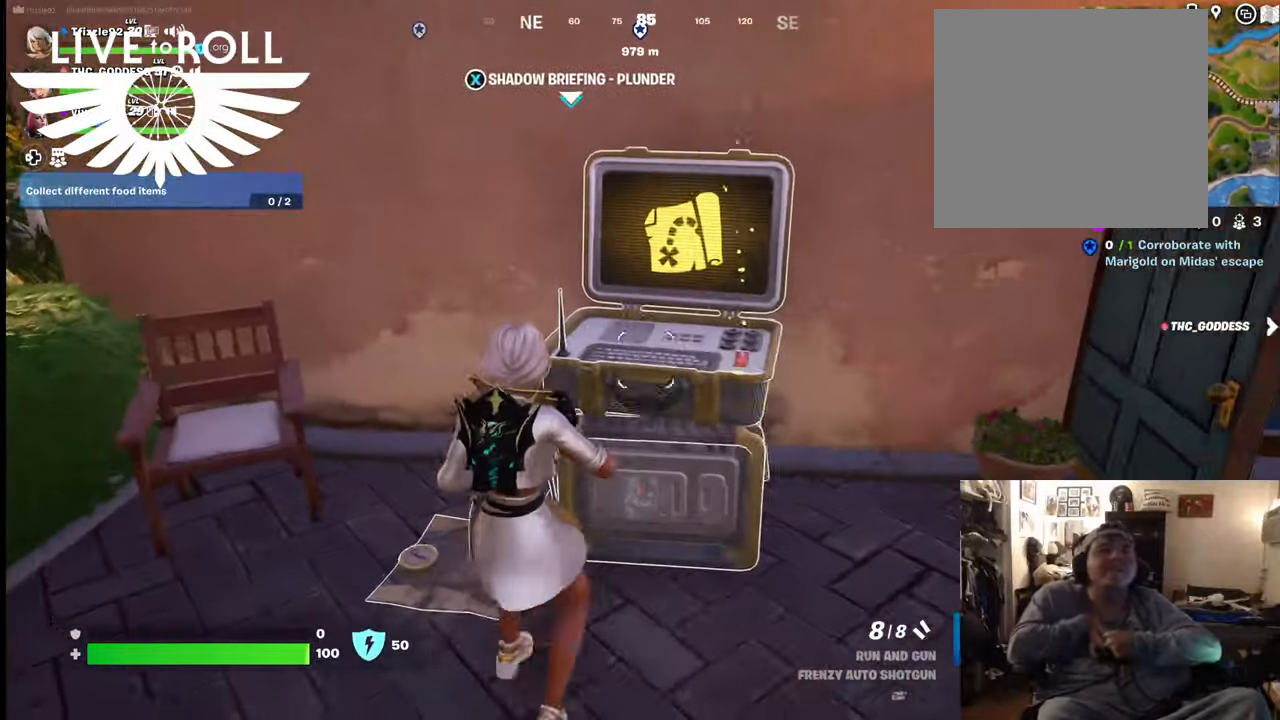
{"buttons": [], "left_stick": "center", "right_stick": "center", "events": [[100, "left_stick", "center"], [200, "X", "down"], [267, "X", "up"]]}
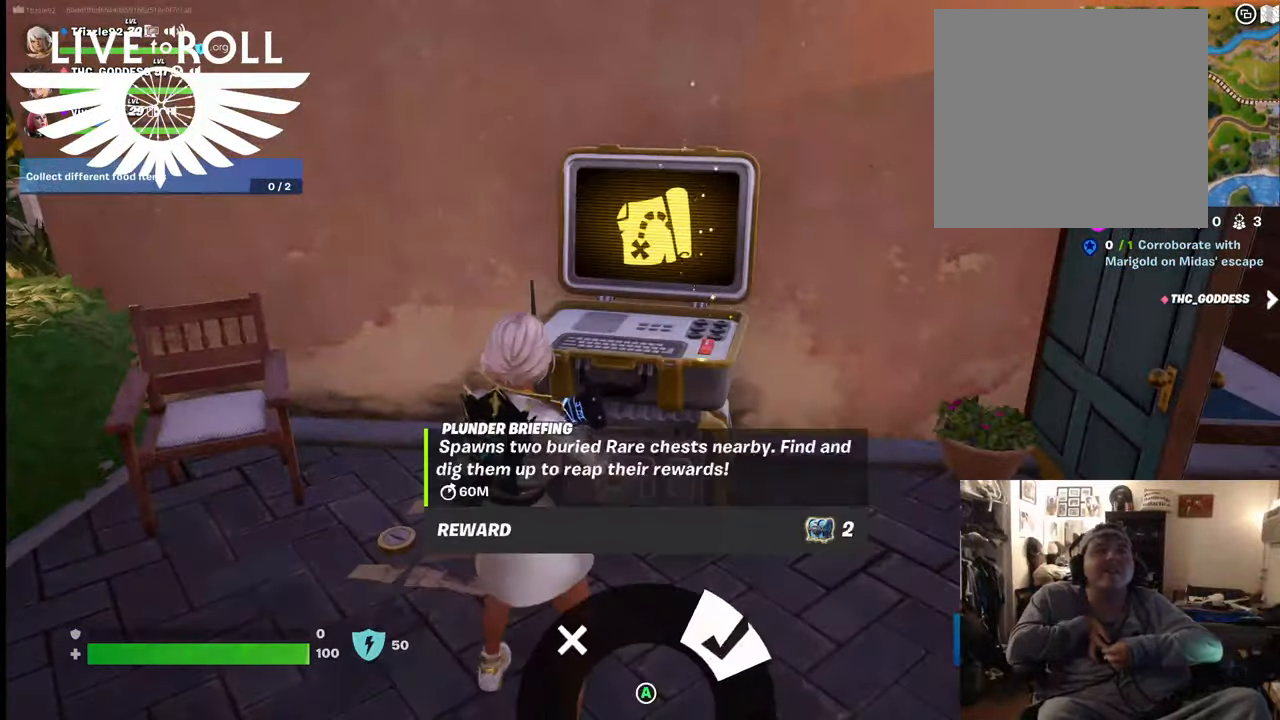
{"buttons": [], "left_stick": "center", "right_stick": "center", "events": []}
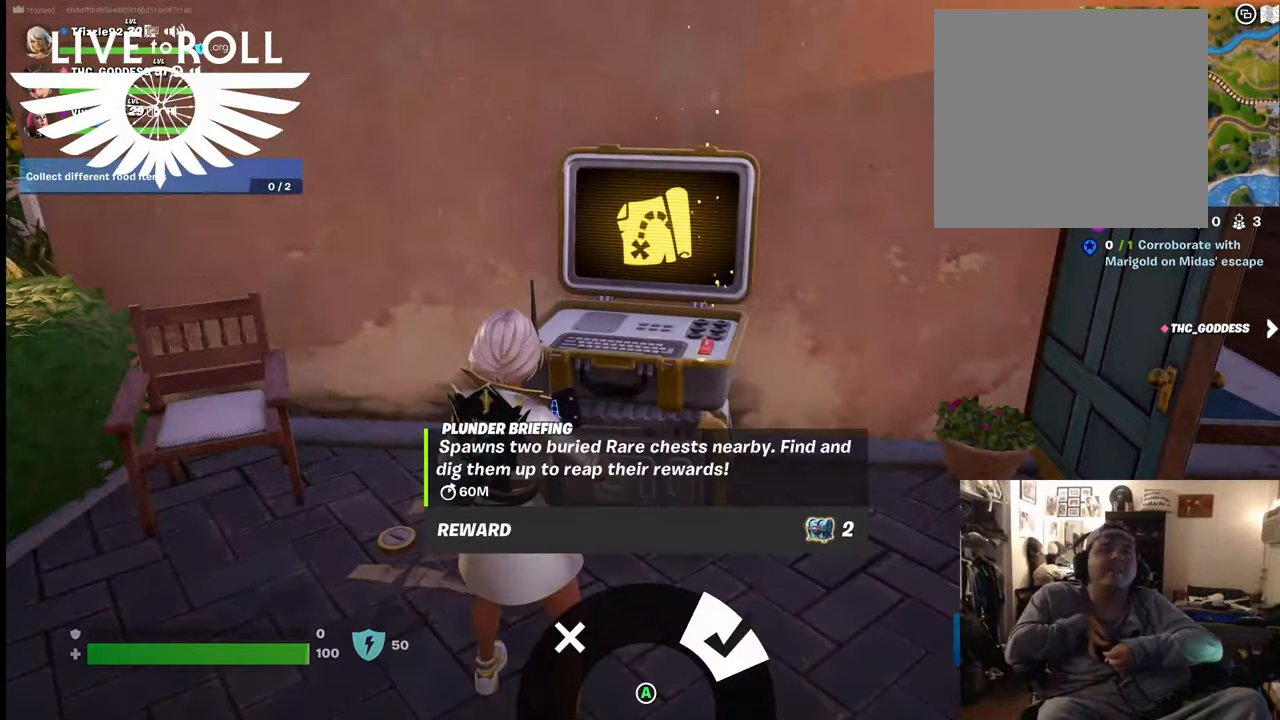
{"buttons": [], "left_stick": "center", "right_stick": "center", "events": [[34, "A", "down"], [167, "A", "up"]]}
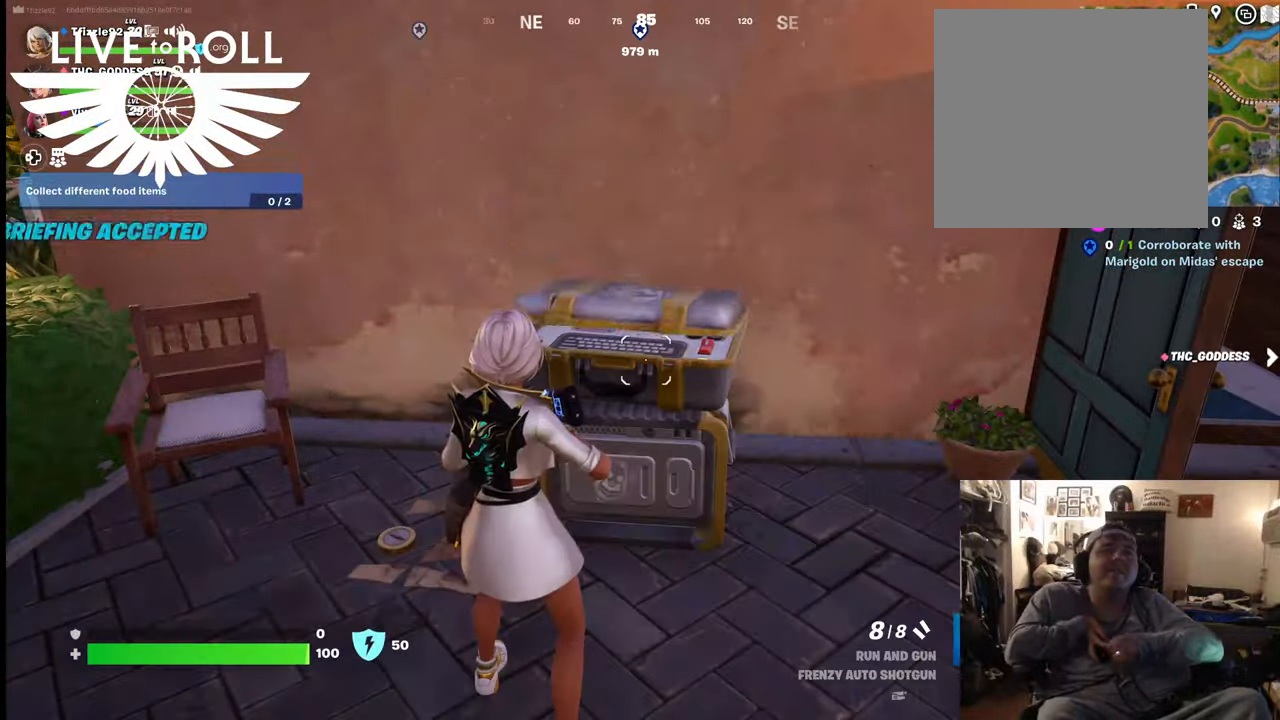
{"buttons": [], "left_stick": "down-right", "right_stick": "center", "events": [[500, "left_stick", "down-right"]]}
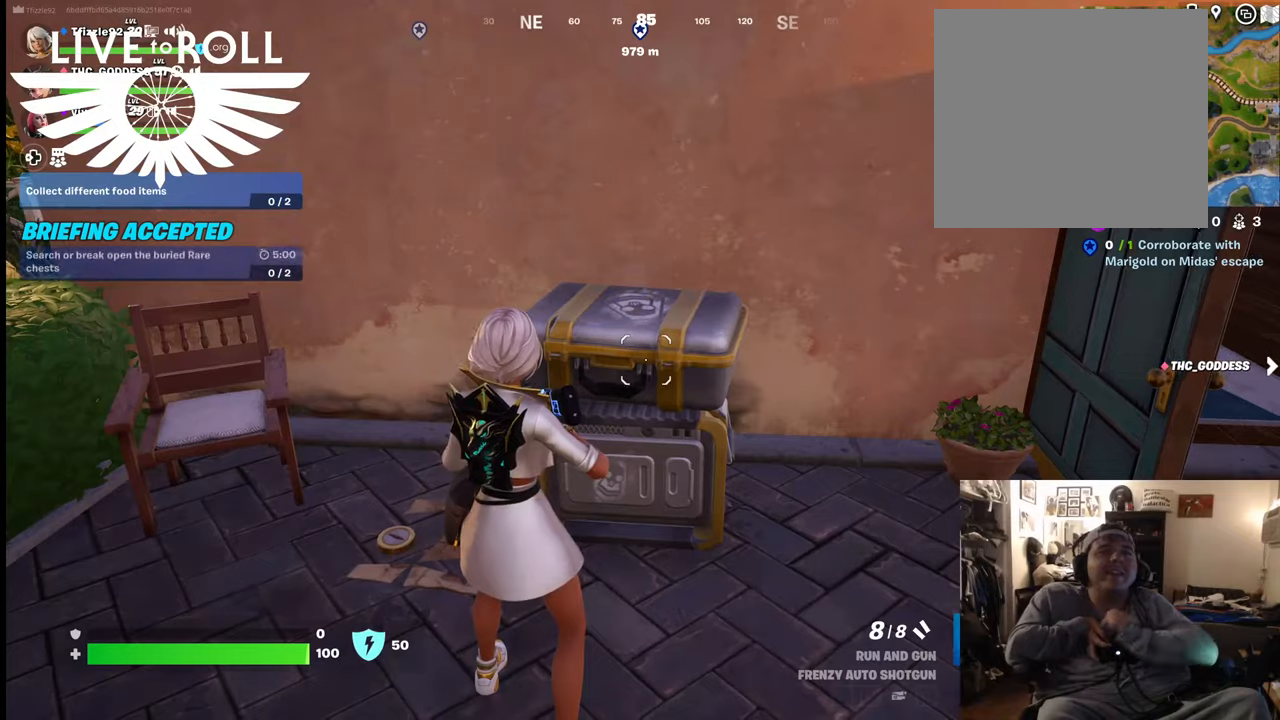
{"buttons": [], "left_stick": "down", "right_stick": "center", "events": [[134, "left_stick", "down"]]}
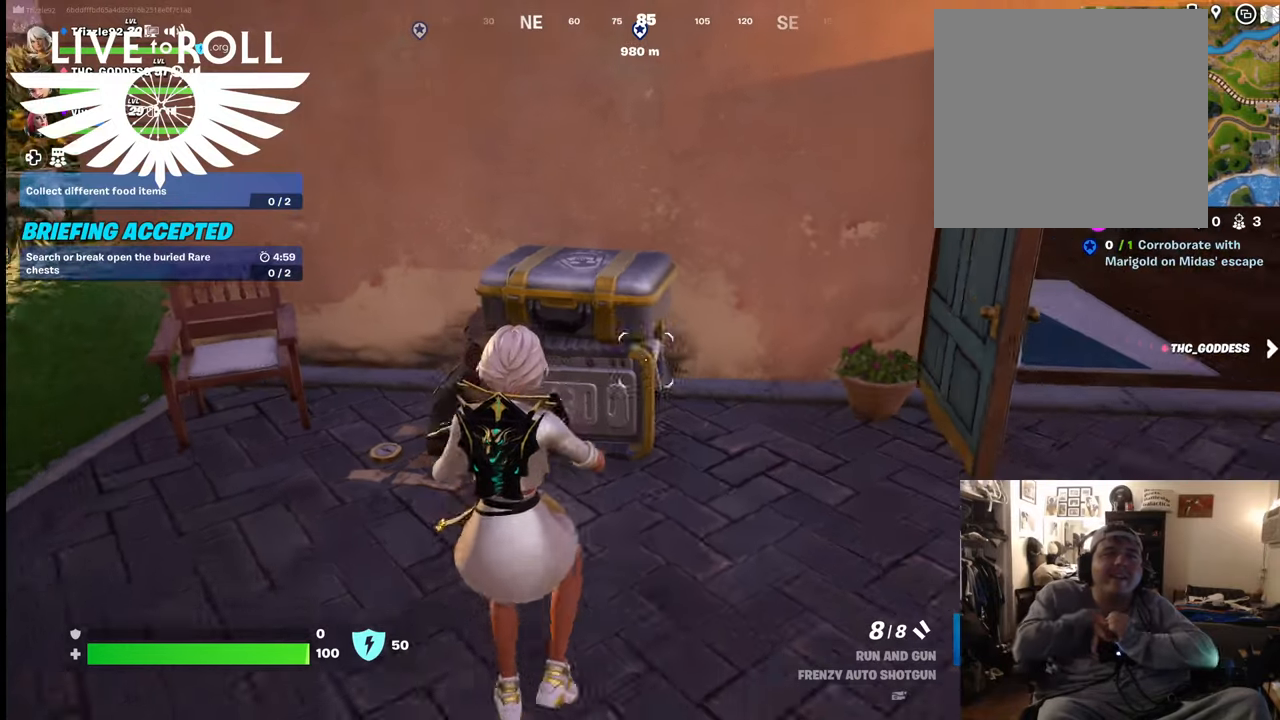
{"buttons": [], "left_stick": "center", "right_stick": "up", "events": [[234, "right_stick", "up"], [334, "left_stick", "center"]]}
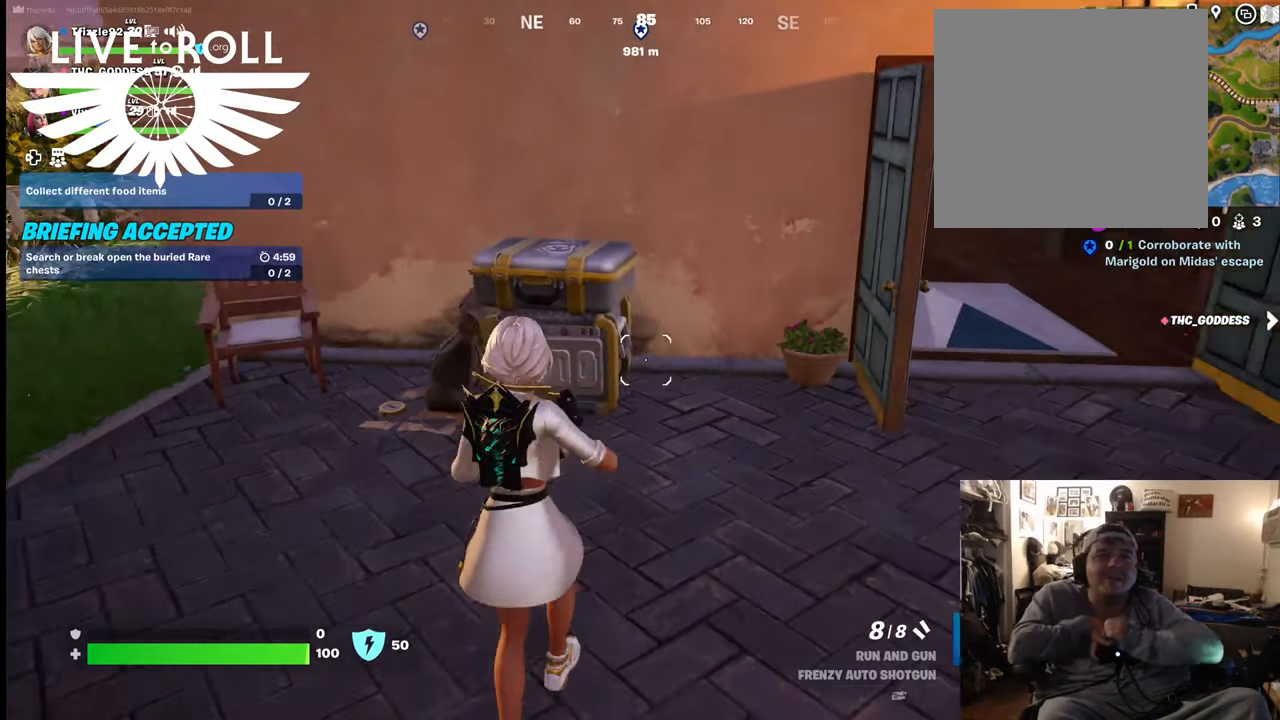
{"buttons": [], "left_stick": "up", "right_stick": "center", "events": [[34, "left_stick", "right"], [34, "right_stick", "center"], [367, "left_stick", "center"], [467, "left_stick", "up"]]}
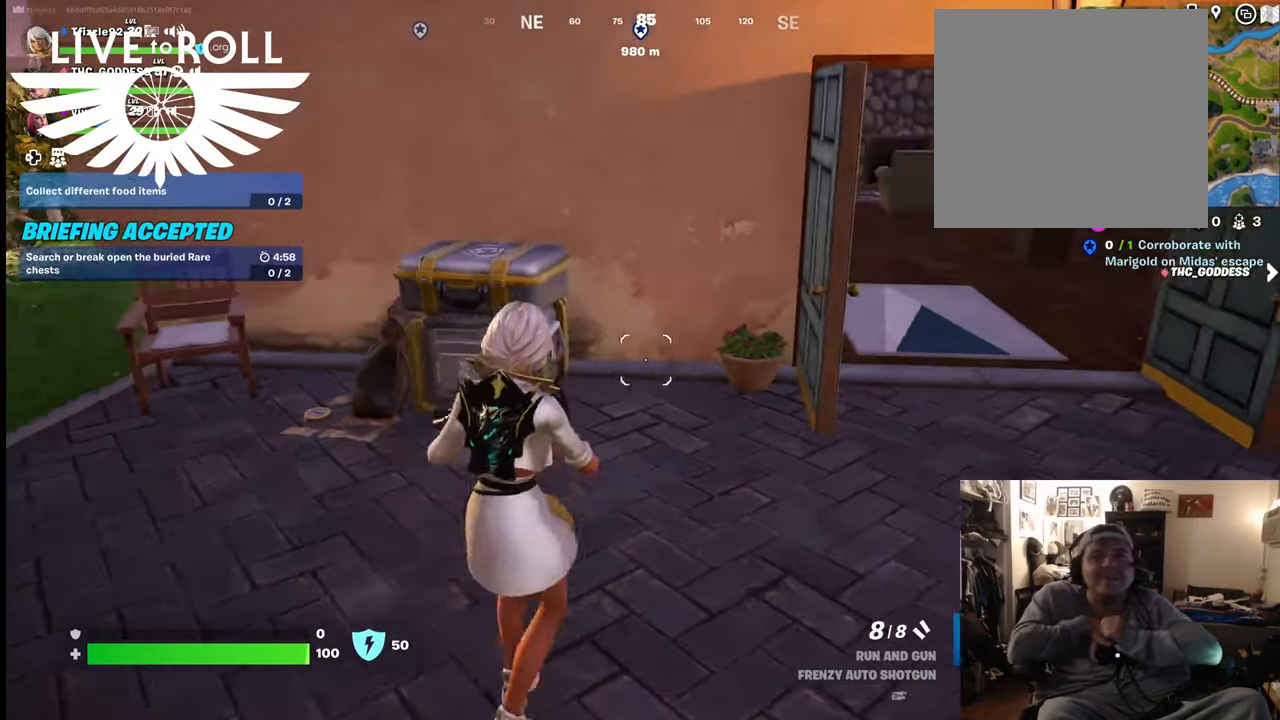
{"buttons": [], "left_stick": "up-right", "right_stick": "center", "events": [[167, "left_stick", "up-right"]]}
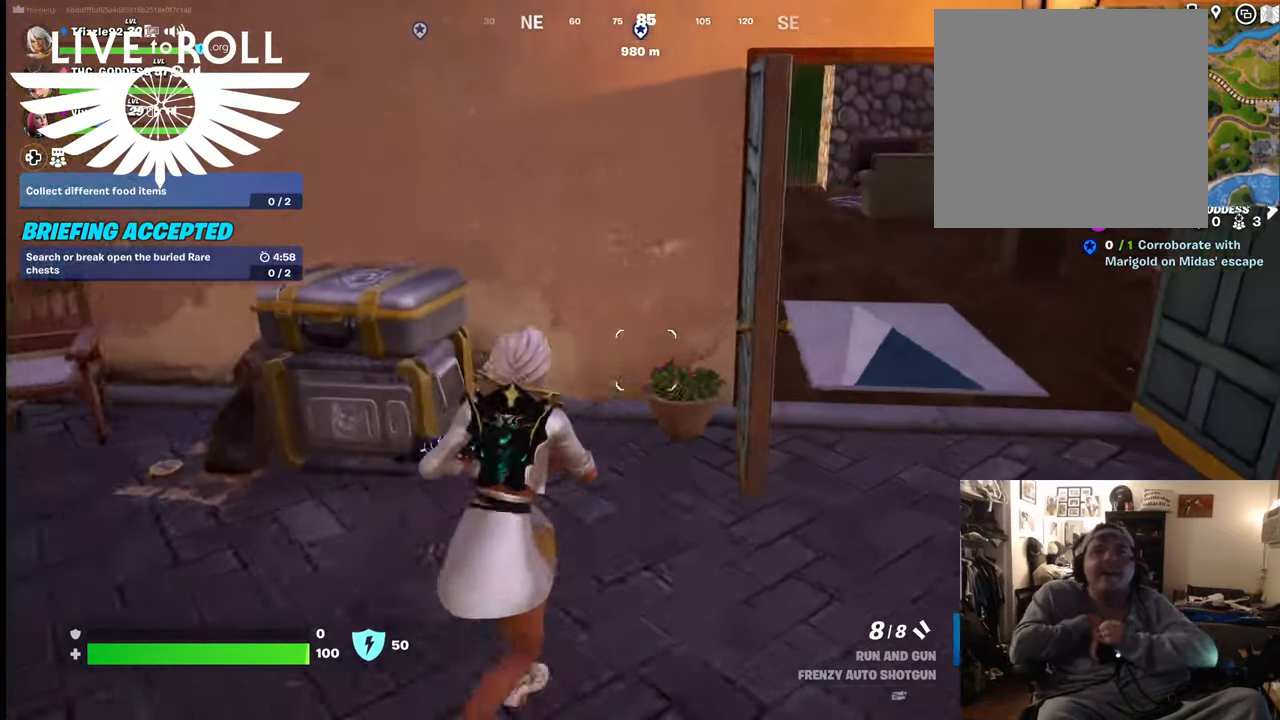
{"buttons": [], "left_stick": "up-right", "right_stick": "center", "events": []}
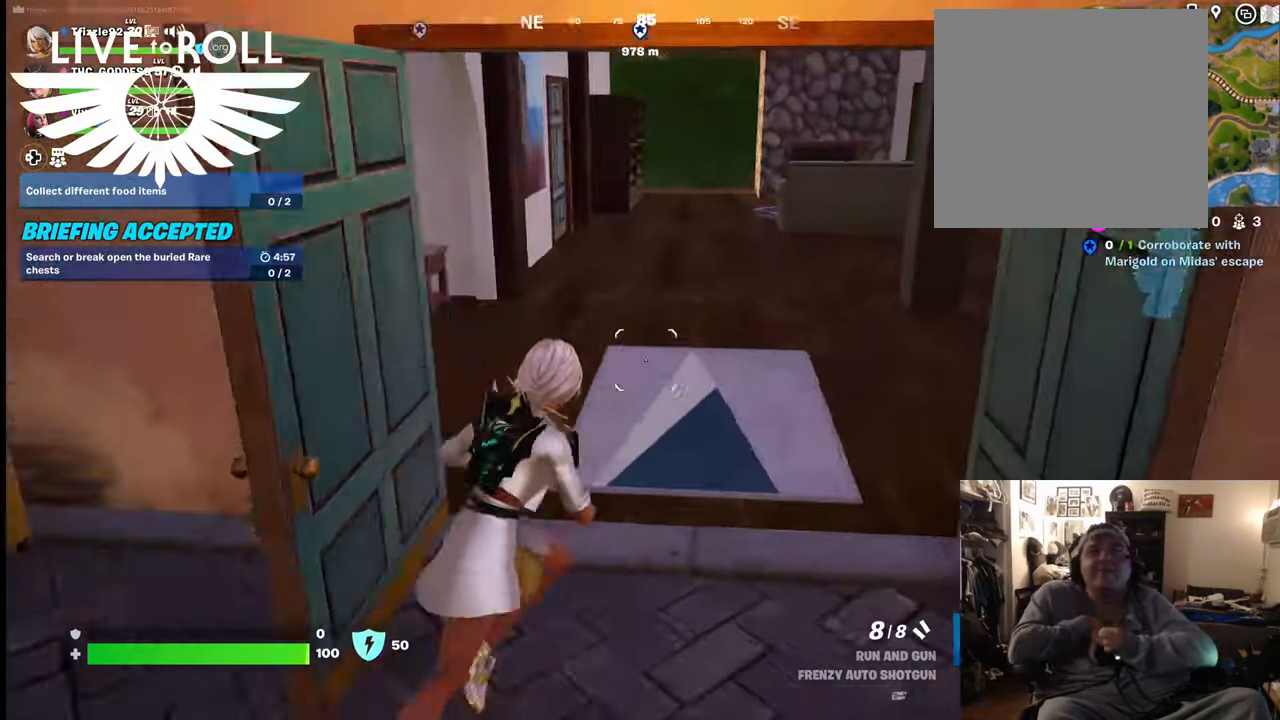
{"buttons": [], "left_stick": "up", "right_stick": "center", "events": [[200, "left_stick", "up"]]}
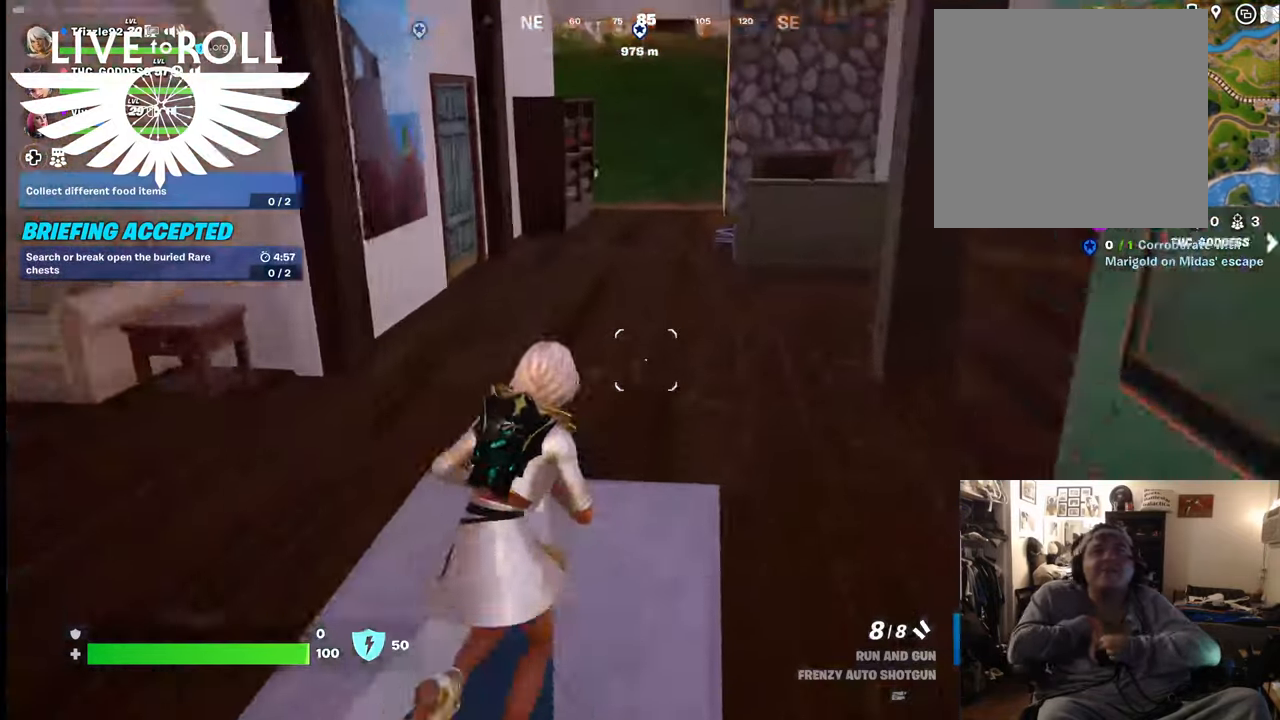
{"buttons": [], "left_stick": "up", "right_stick": "center", "events": []}
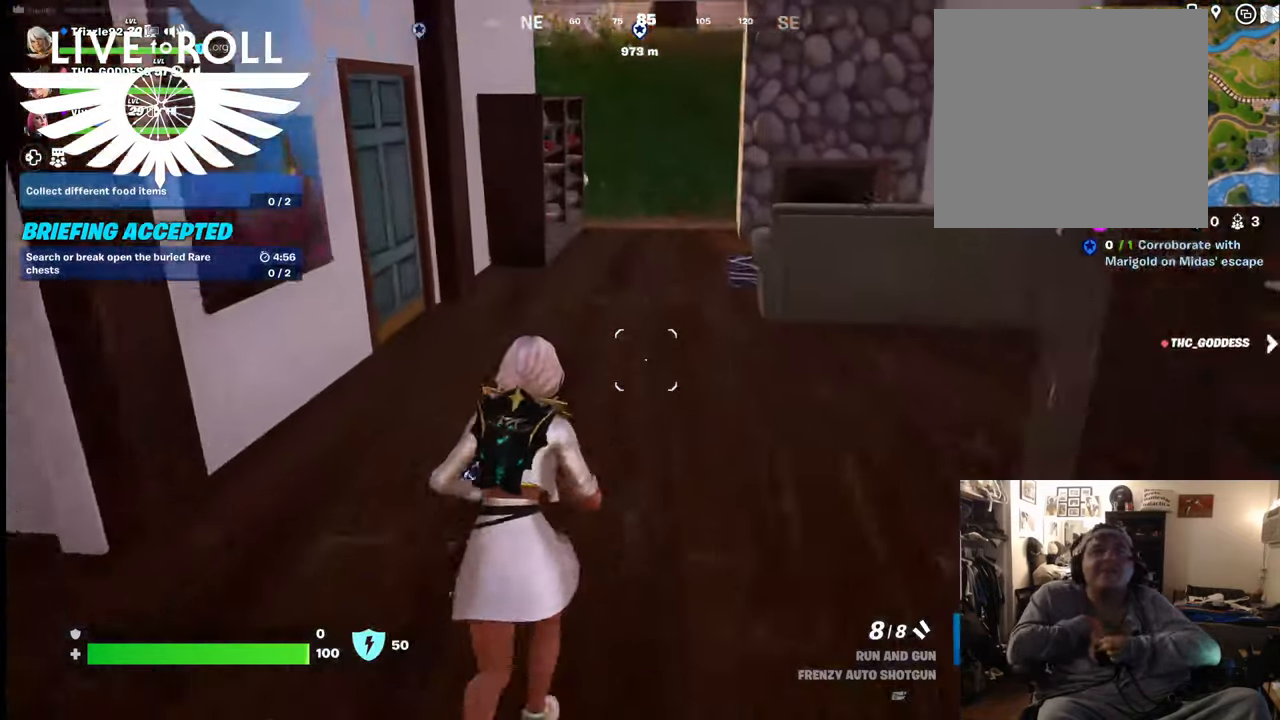
{"buttons": [], "left_stick": "up", "right_stick": "left", "events": [[434, "right_stick", "left"]]}
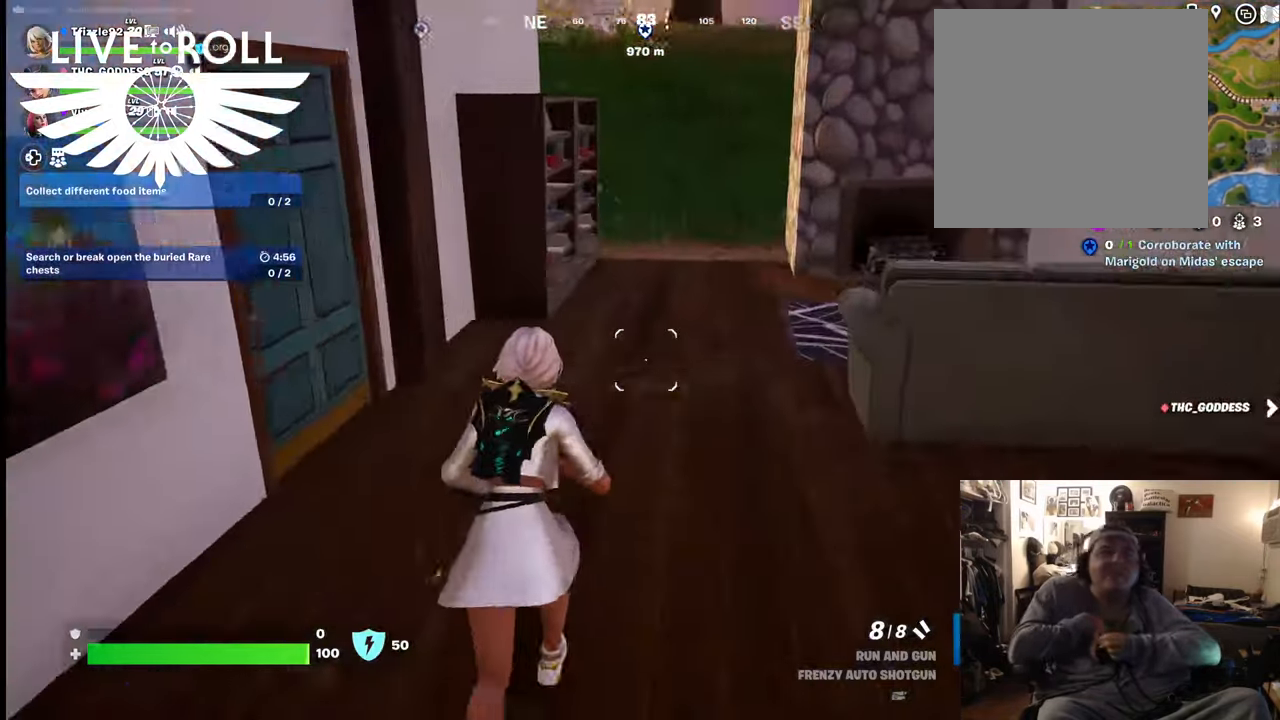
{"buttons": ["L3"], "left_stick": "up", "right_stick": "left", "events": [[367, "L3", "down"]]}